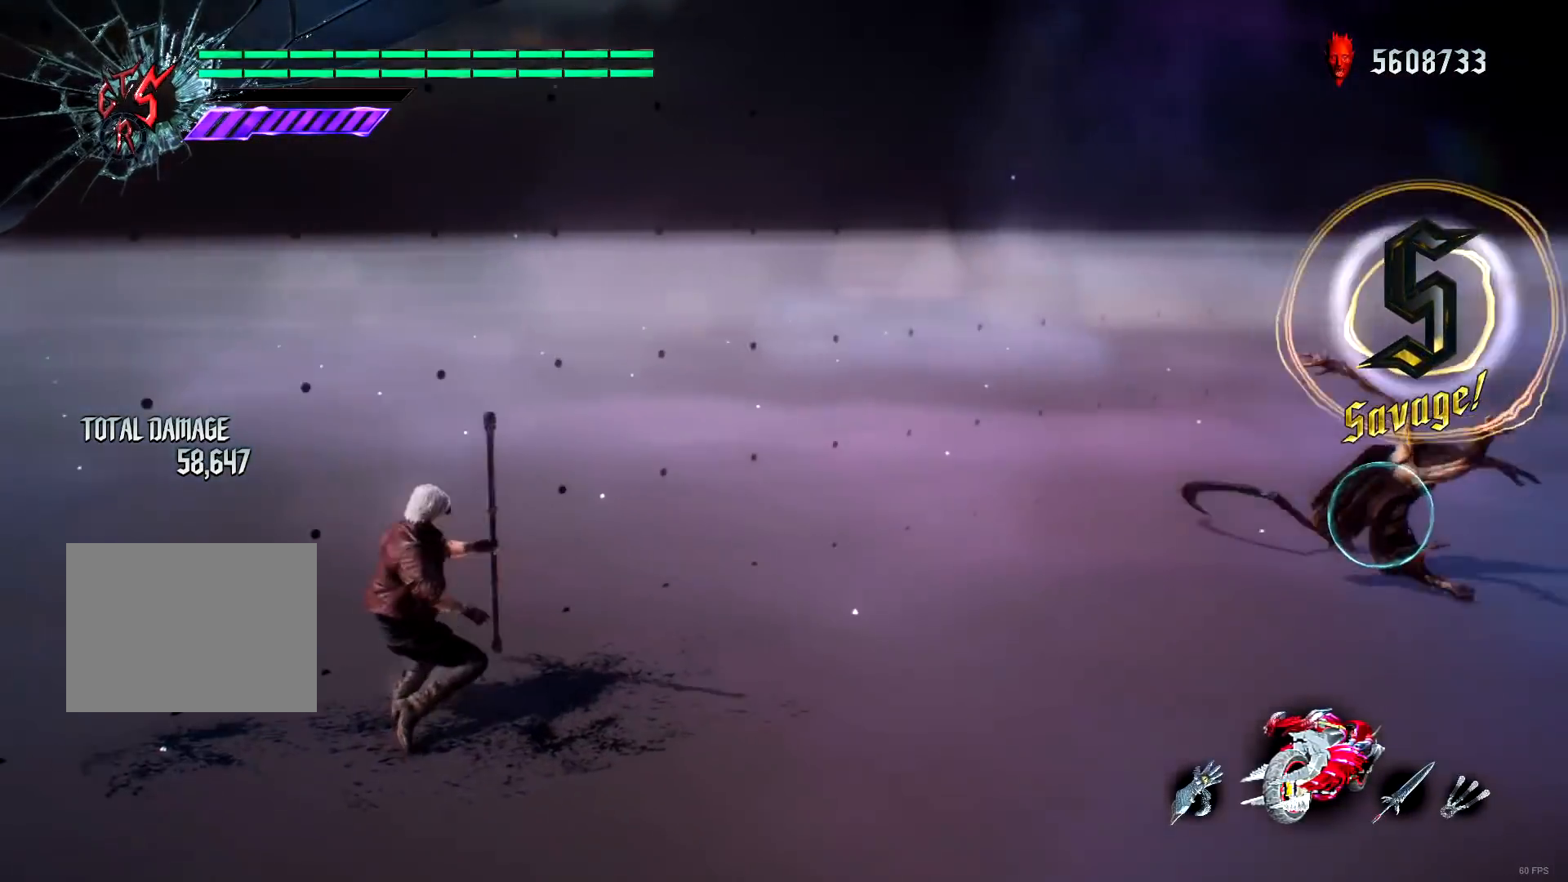
Gameplay with a controller (Xbox layout); each line is a JSON object with the inputs held at the frame after it. "events" lists button and stick changes between this image and that frame as [ms after this image, input, new state], when the widget could be followed in between. Not read: L3 R3.
{"buttons": ["R1"], "left_stick": "center", "right_stick": "center", "events": [[150, "left_stick", "down-left"], [284, "left_stick", "down-right"], [317, "B", "down"], [417, "B", "up"], [451, "left_stick", "center"]]}
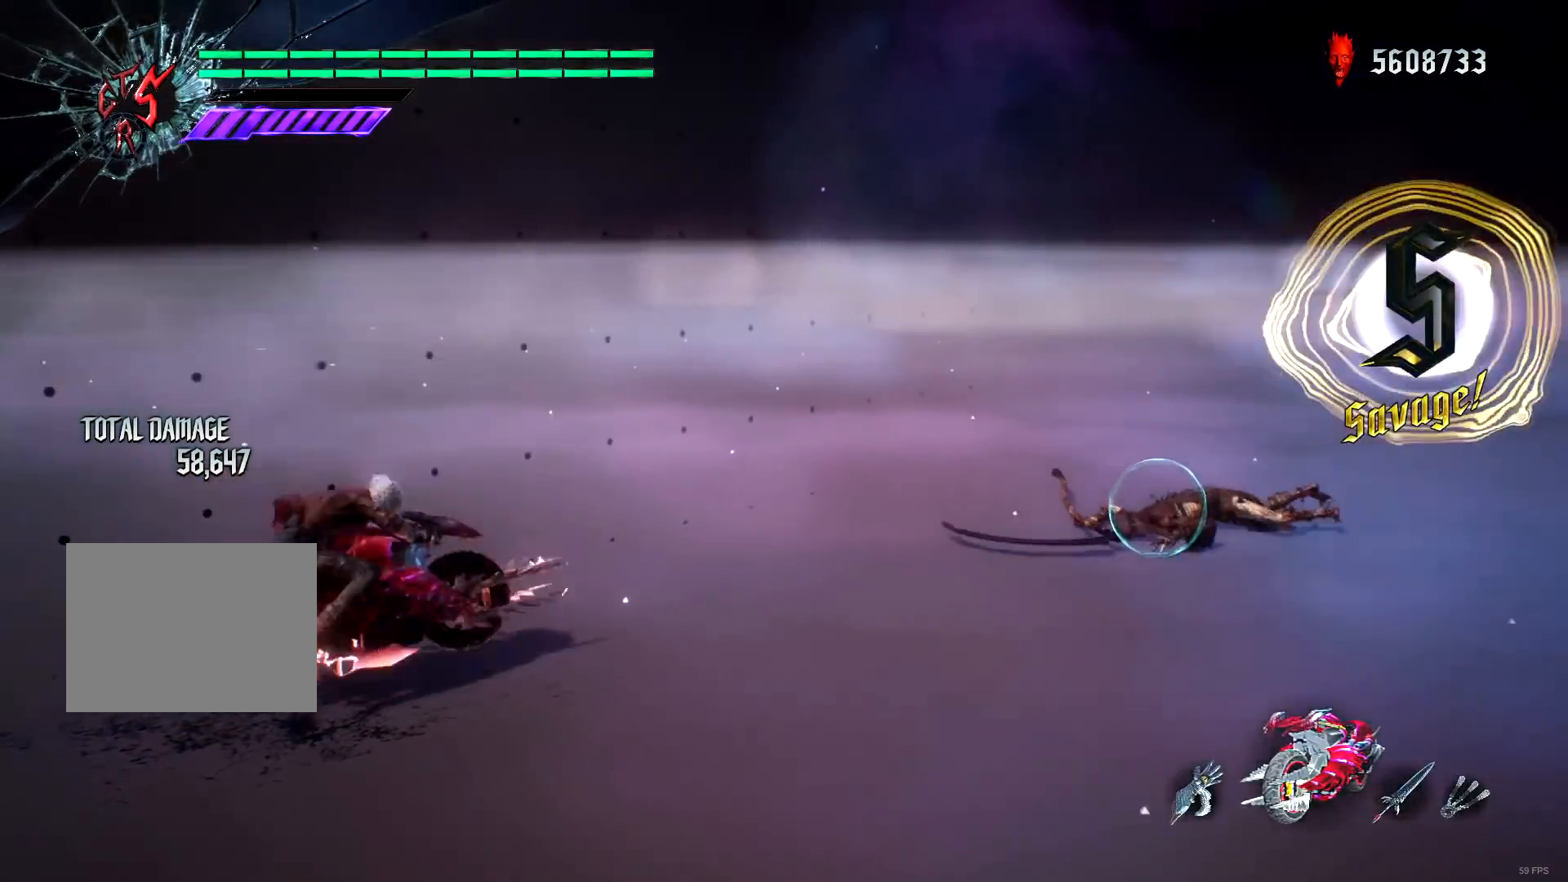
{"buttons": ["DPAD_UP"], "left_stick": "center", "right_stick": "center", "events": [[116, "R1", "up"], [150, "A", "down"], [183, "DPAD_LEFT", "down"], [216, "A", "up"], [283, "A", "down"], [283, "DPAD_LEFT", "up"], [317, "DPAD_LEFT", "down"], [383, "A", "up"], [433, "A", "down"], [433, "DPAD_LEFT", "up"], [467, "DPAD_UP", "down"], [500, "A", "up"]]}
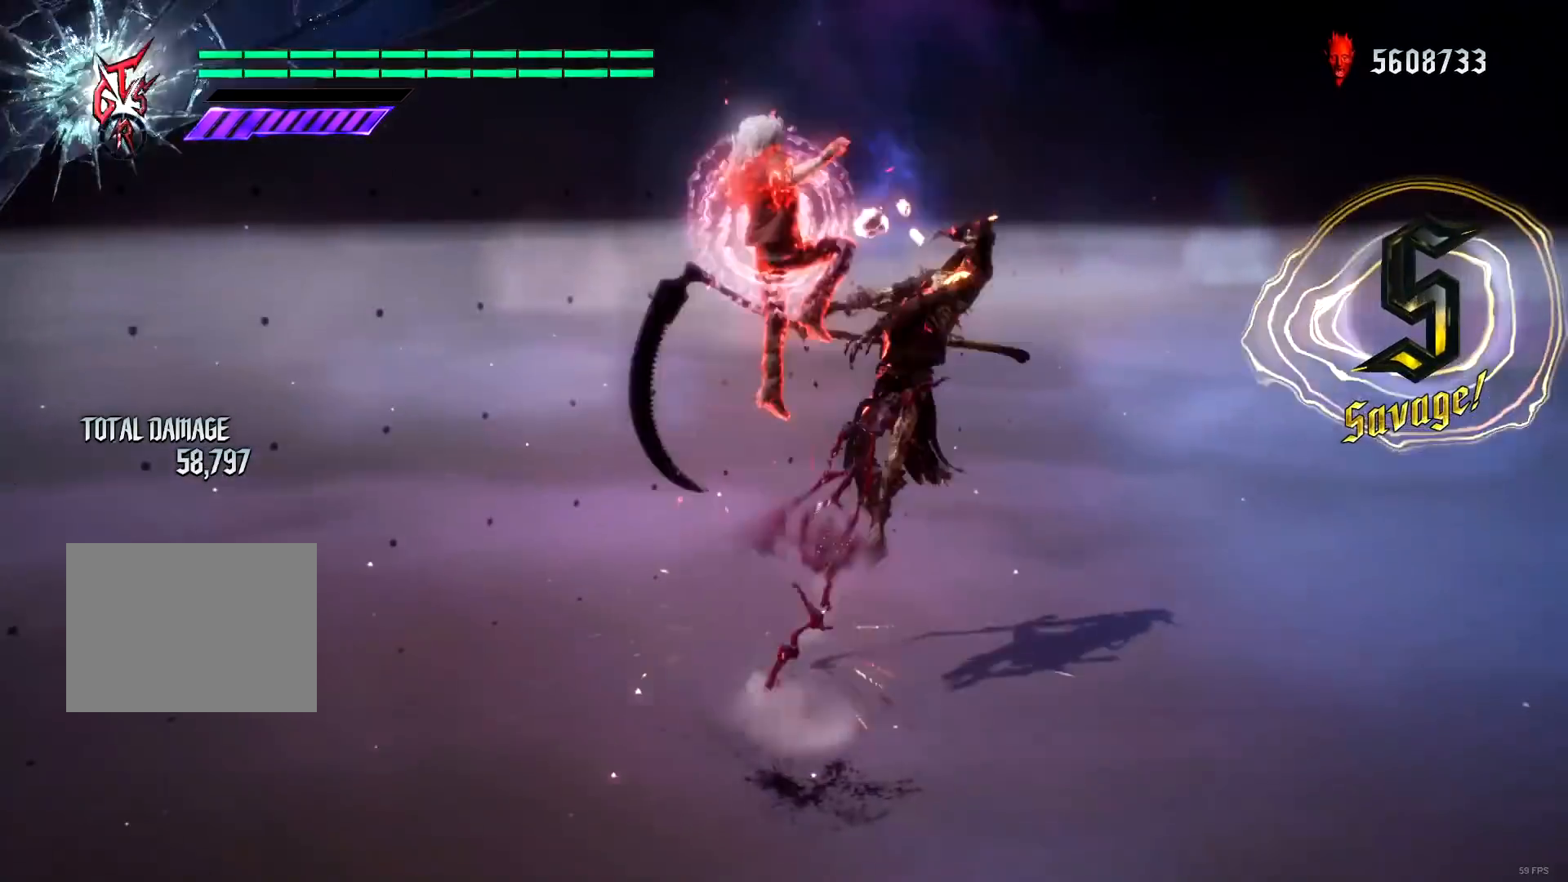
{"buttons": ["R1"], "left_stick": "down-right", "right_stick": "center", "events": [[67, "B", "down"], [67, "R2", "down"], [100, "DPAD_UP", "up"], [167, "B", "up"], [200, "R2", "up"], [234, "R1", "down"], [234, "left_stick", "down-right"], [267, "X", "down"], [334, "X", "up"], [400, "X", "down"], [501, "X", "up"]]}
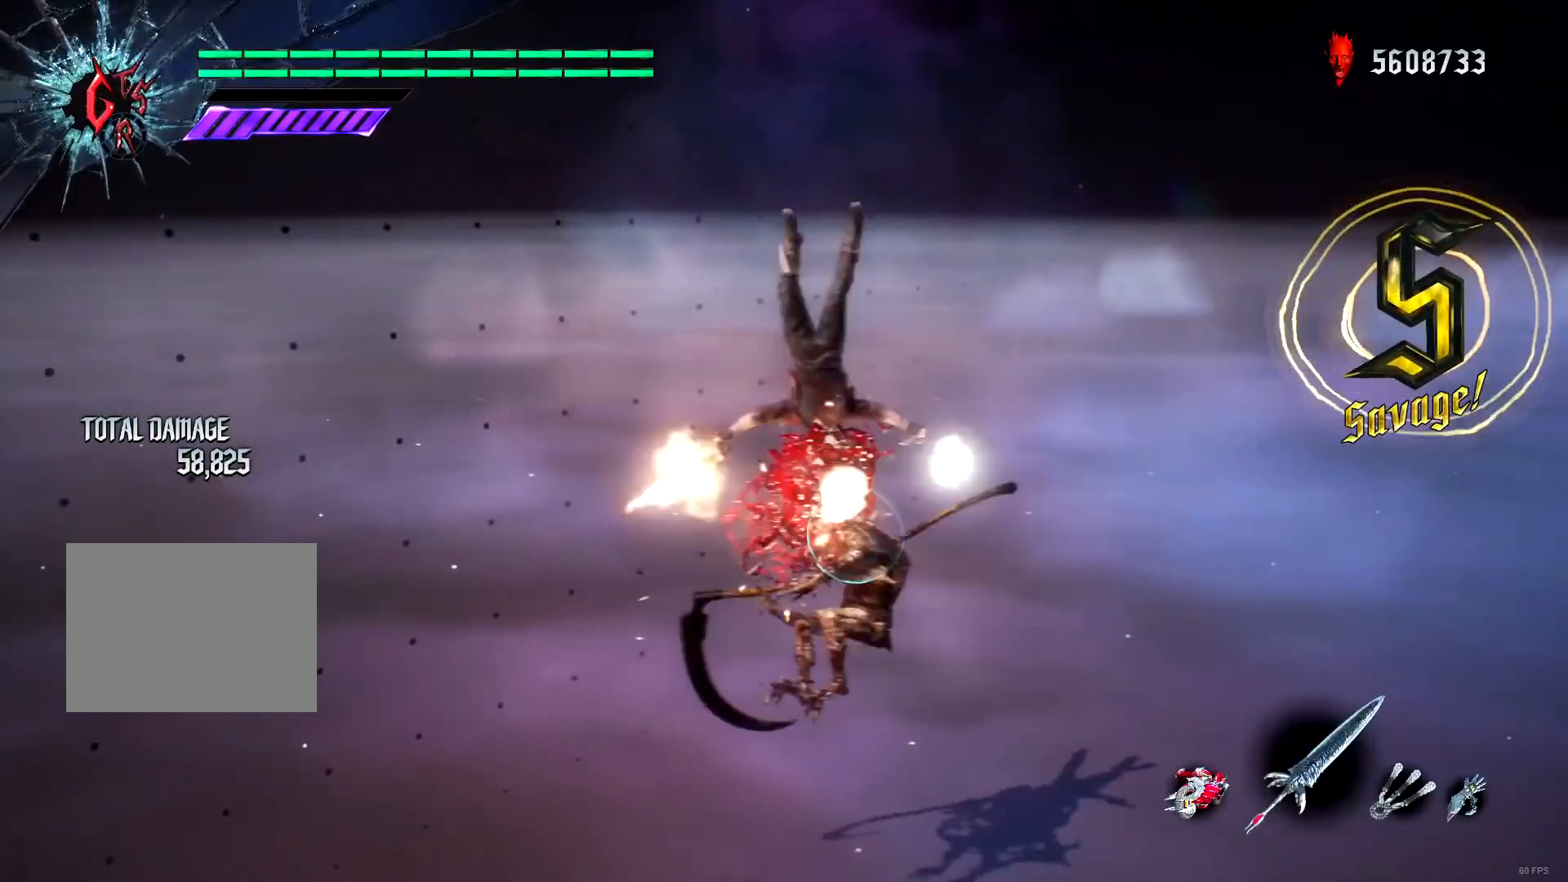
{"buttons": ["X", "R1"], "left_stick": "down-left", "right_stick": "center", "events": [[66, "X", "down"], [133, "X", "up"], [200, "X", "down"], [233, "left_stick", "center"], [267, "L2", "down"], [300, "X", "up"], [333, "X", "down"], [367, "L2", "up"], [400, "left_stick", "down-left"], [433, "X", "up"], [500, "X", "down"]]}
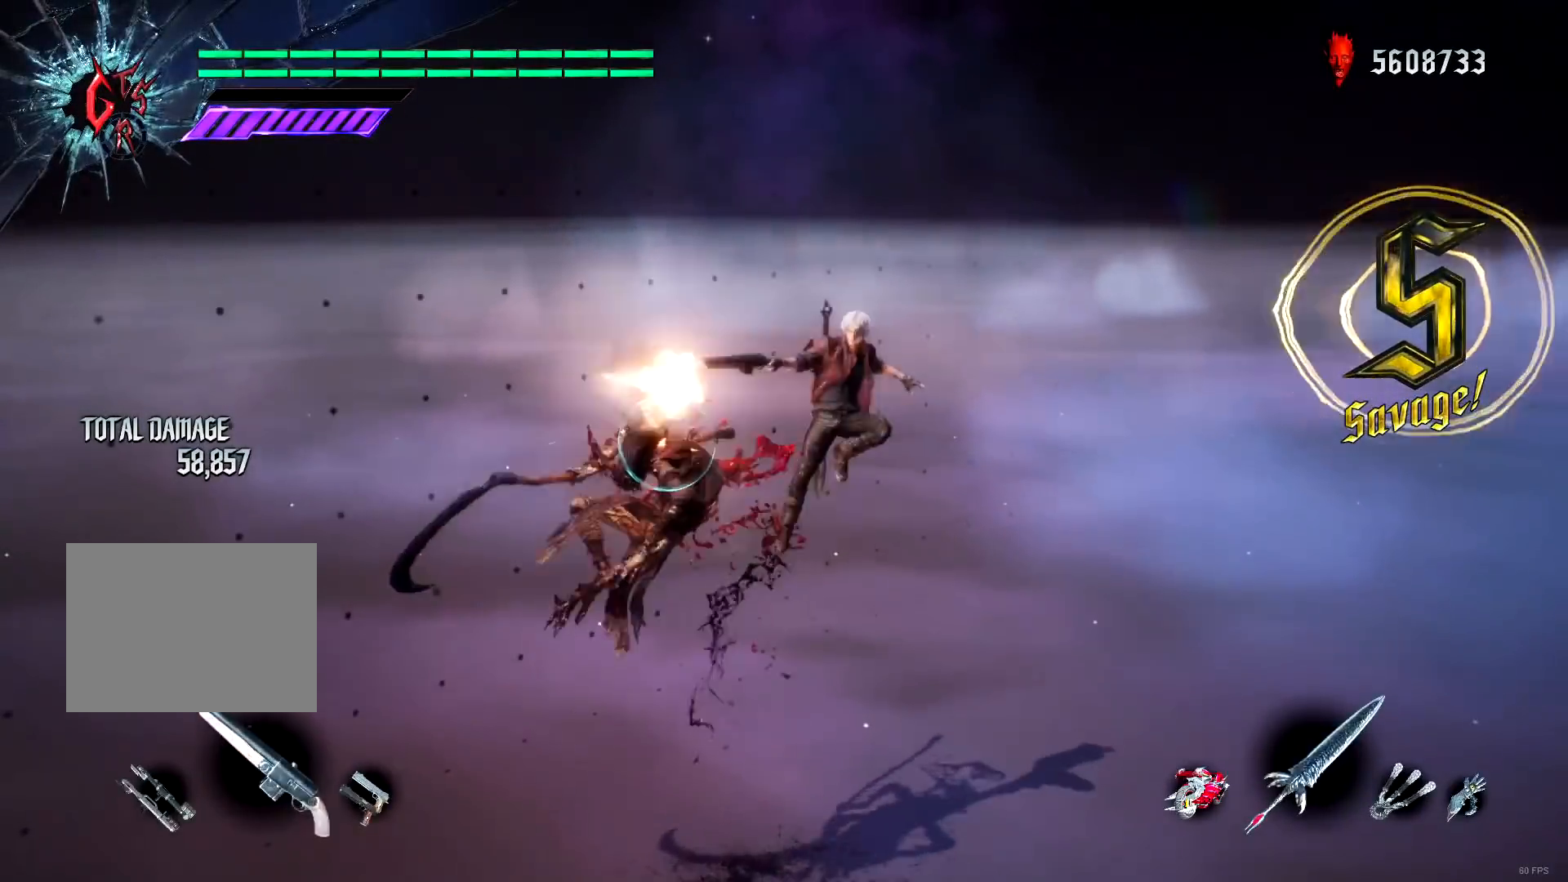
{"buttons": ["R1"], "left_stick": "down-left", "right_stick": "center", "events": [[100, "X", "up"], [134, "X", "down"], [234, "X", "up"], [267, "R2", "down"], [300, "Y", "down"], [400, "R2", "up"], [400, "Y", "up"]]}
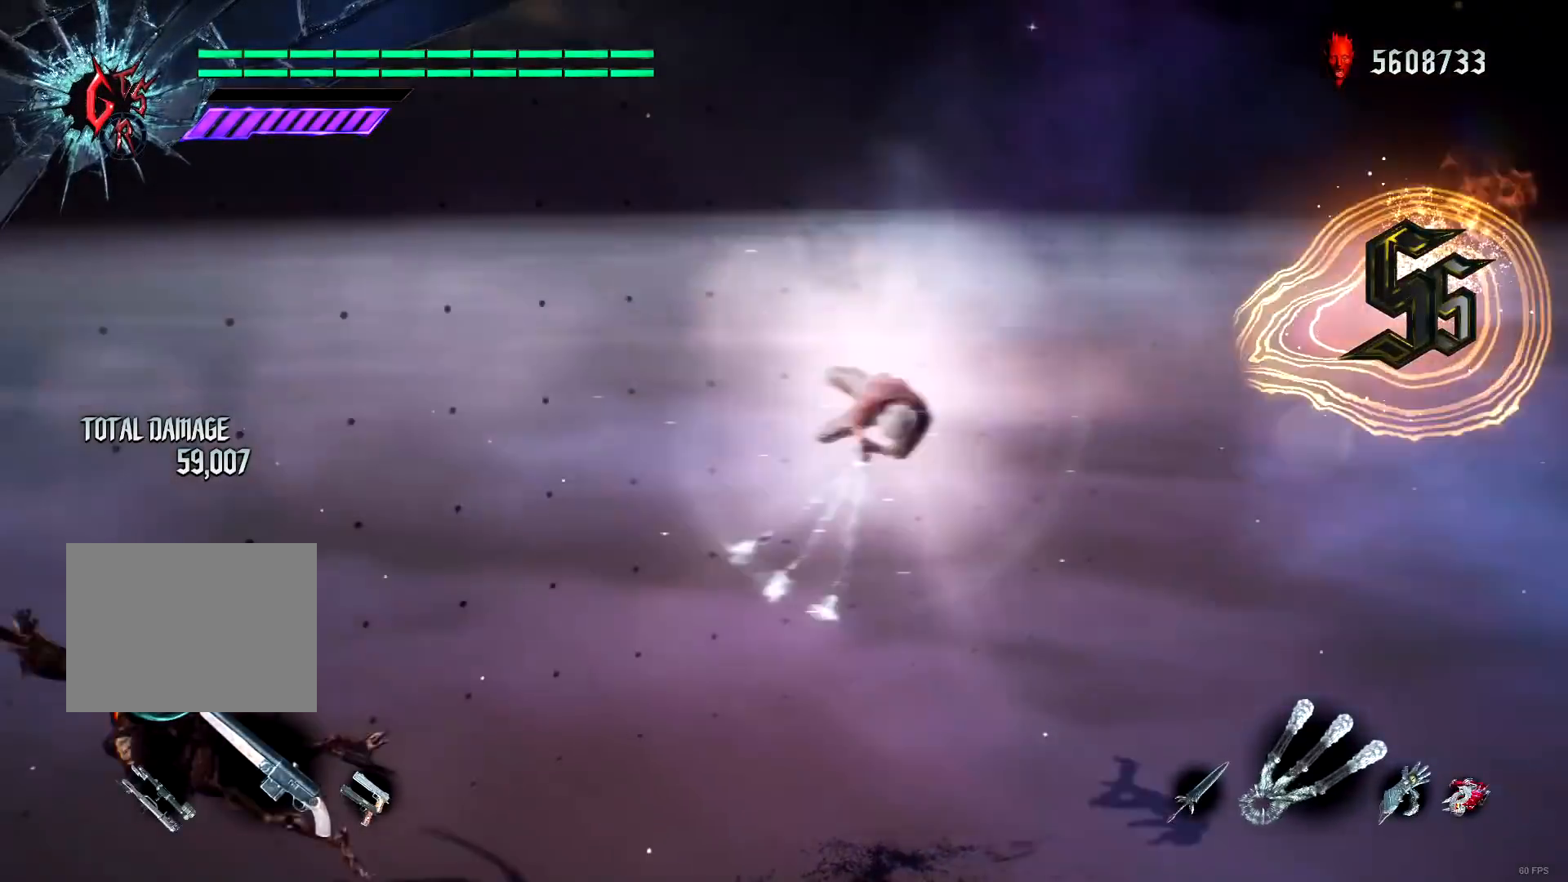
{"buttons": ["R1"], "left_stick": "down-left", "right_stick": "center", "events": [[300, "B", "down"], [367, "B", "up"]]}
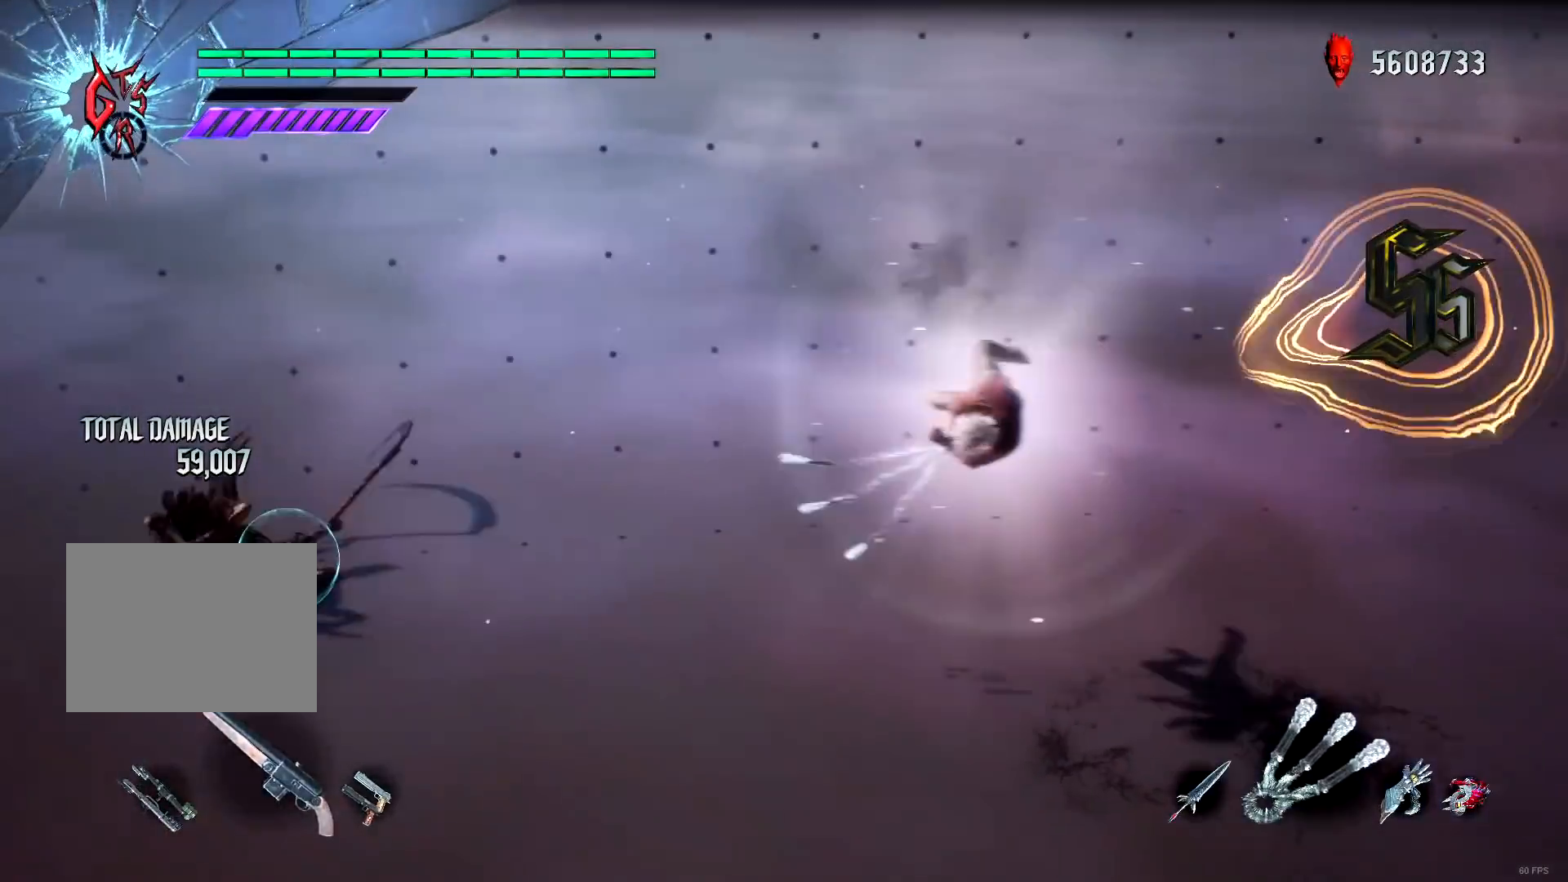
{"buttons": ["R1"], "left_stick": "left", "right_stick": "center", "events": [[134, "left_stick", "center"], [234, "DPAD_UP", "down"], [300, "DPAD_UP", "up"], [434, "left_stick", "left"], [467, "B", "down"], [501, "B", "up"]]}
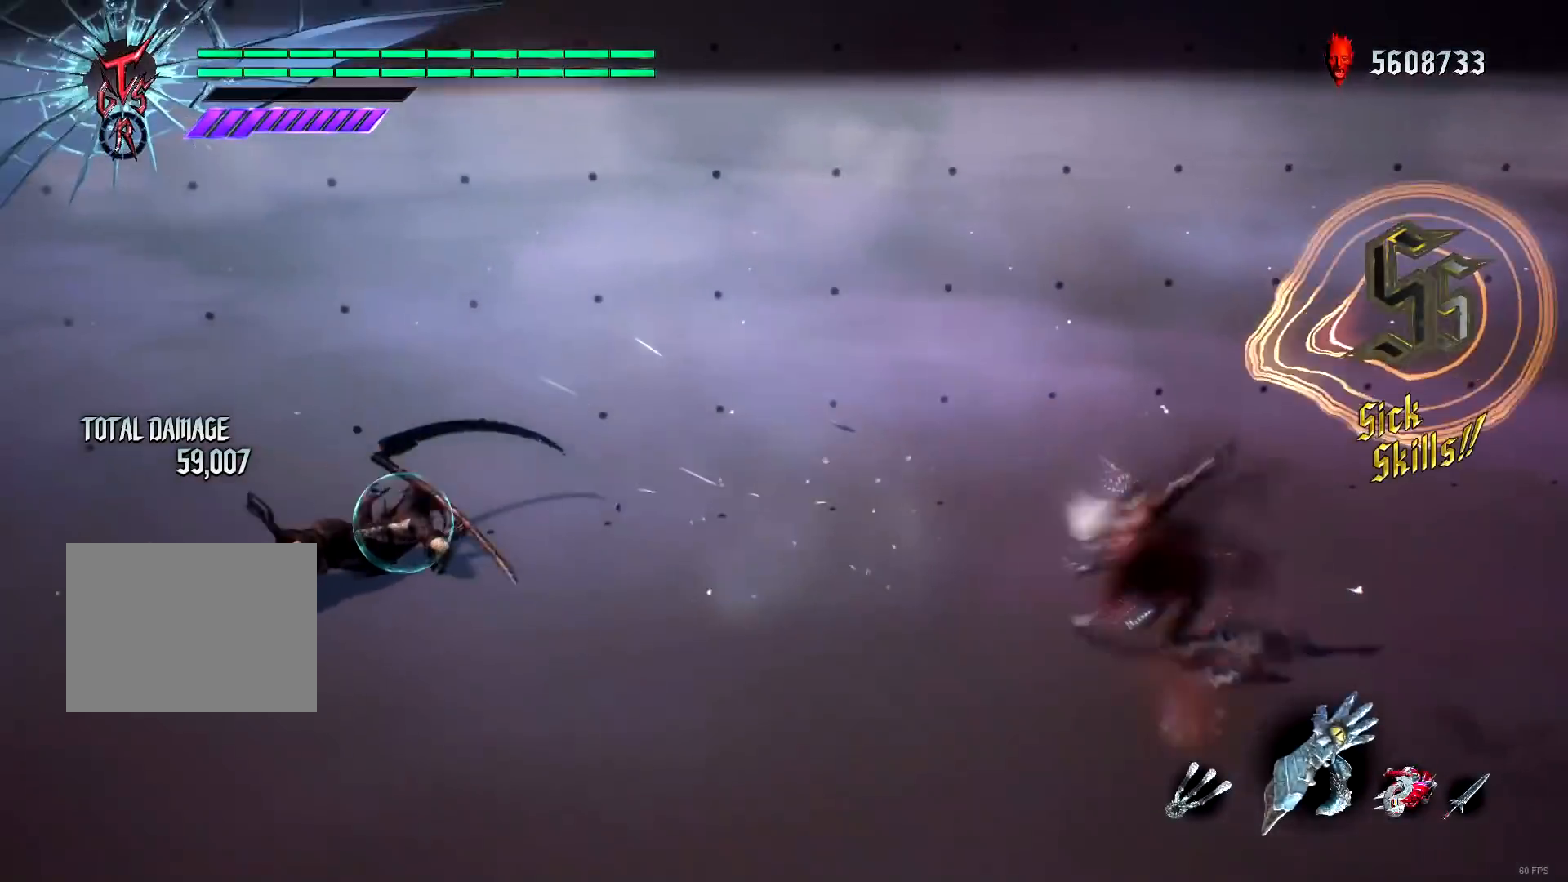
{"buttons": ["Y", "R1"], "left_stick": "down-right", "right_stick": "center", "events": [[100, "B", "down"], [166, "B", "up"], [267, "R2", "down"], [267, "left_stick", "down-right"], [333, "Y", "down"], [367, "R2", "up"], [400, "Y", "up"], [467, "Y", "down"]]}
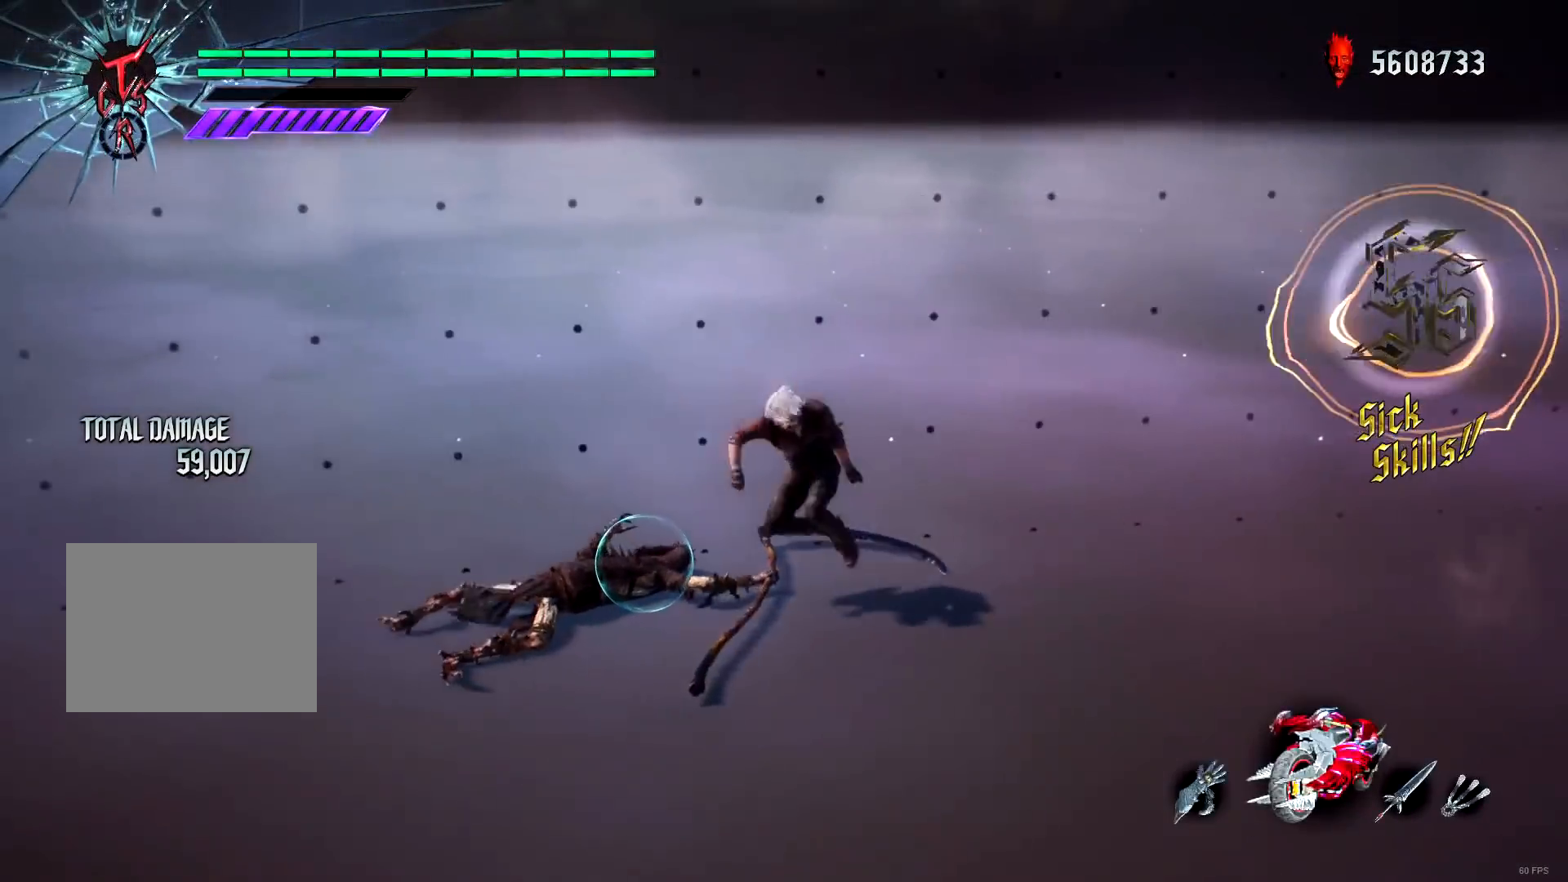
{"buttons": ["B", "R1"], "left_stick": "down-right", "right_stick": "center", "events": [[67, "Y", "up"], [134, "Y", "down"], [200, "Y", "up"], [267, "R1", "up"], [300, "A", "down"], [334, "R2", "down"], [400, "A", "up"], [400, "B", "down"], [467, "R1", "down"], [467, "R2", "up"]]}
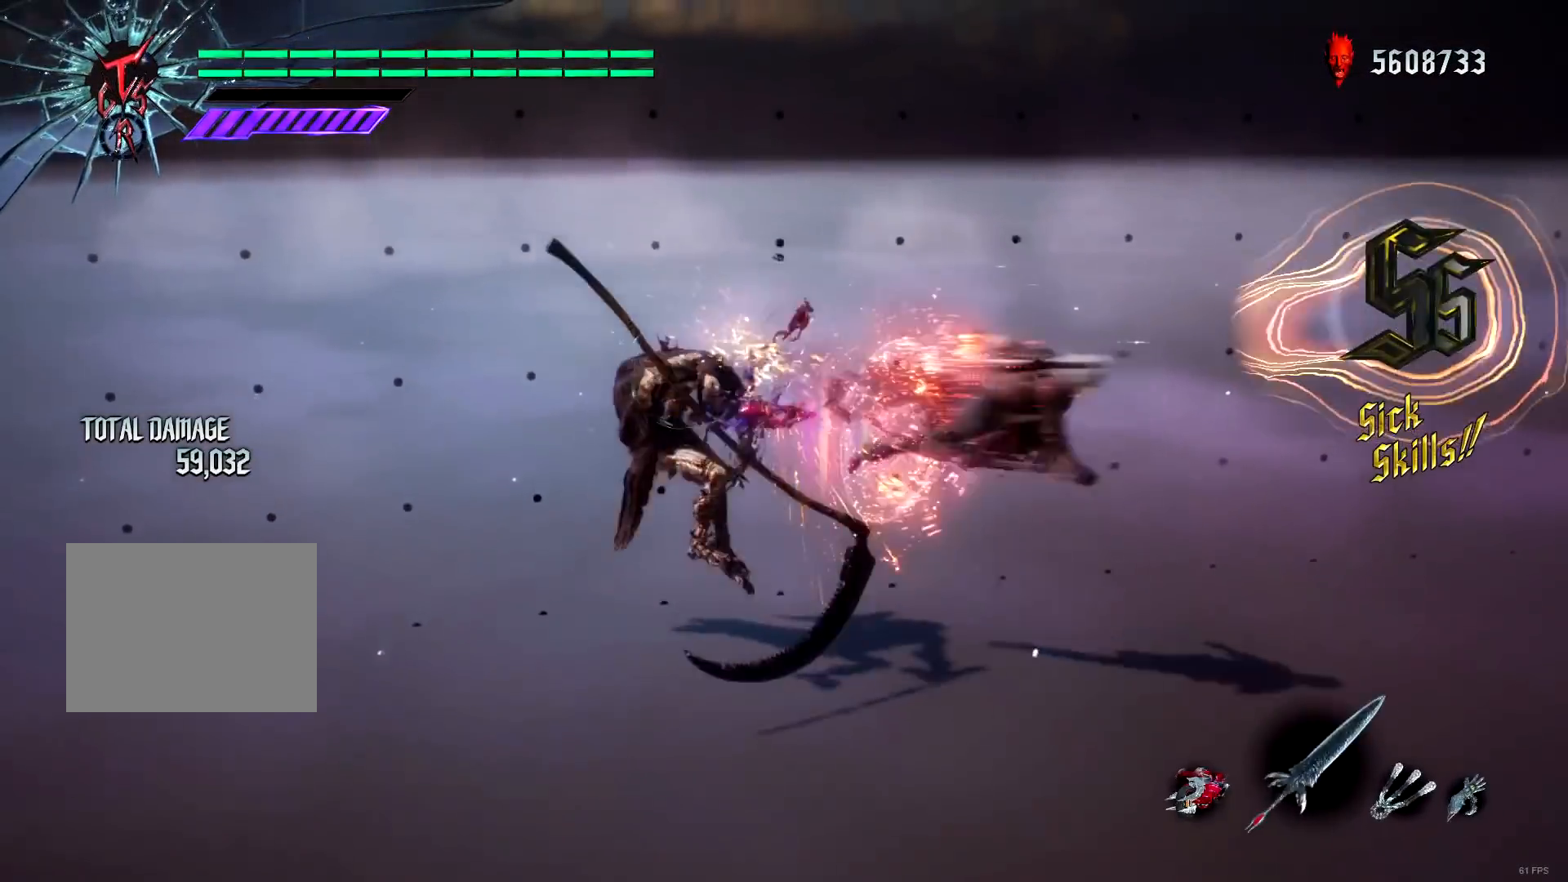
{"buttons": ["R1"], "left_stick": "down-left", "right_stick": "center", "events": [[33, "B", "up"], [133, "X", "down"], [200, "left_stick", "center"], [233, "X", "up"], [300, "X", "down"], [300, "left_stick", "down-left"], [367, "X", "up"]]}
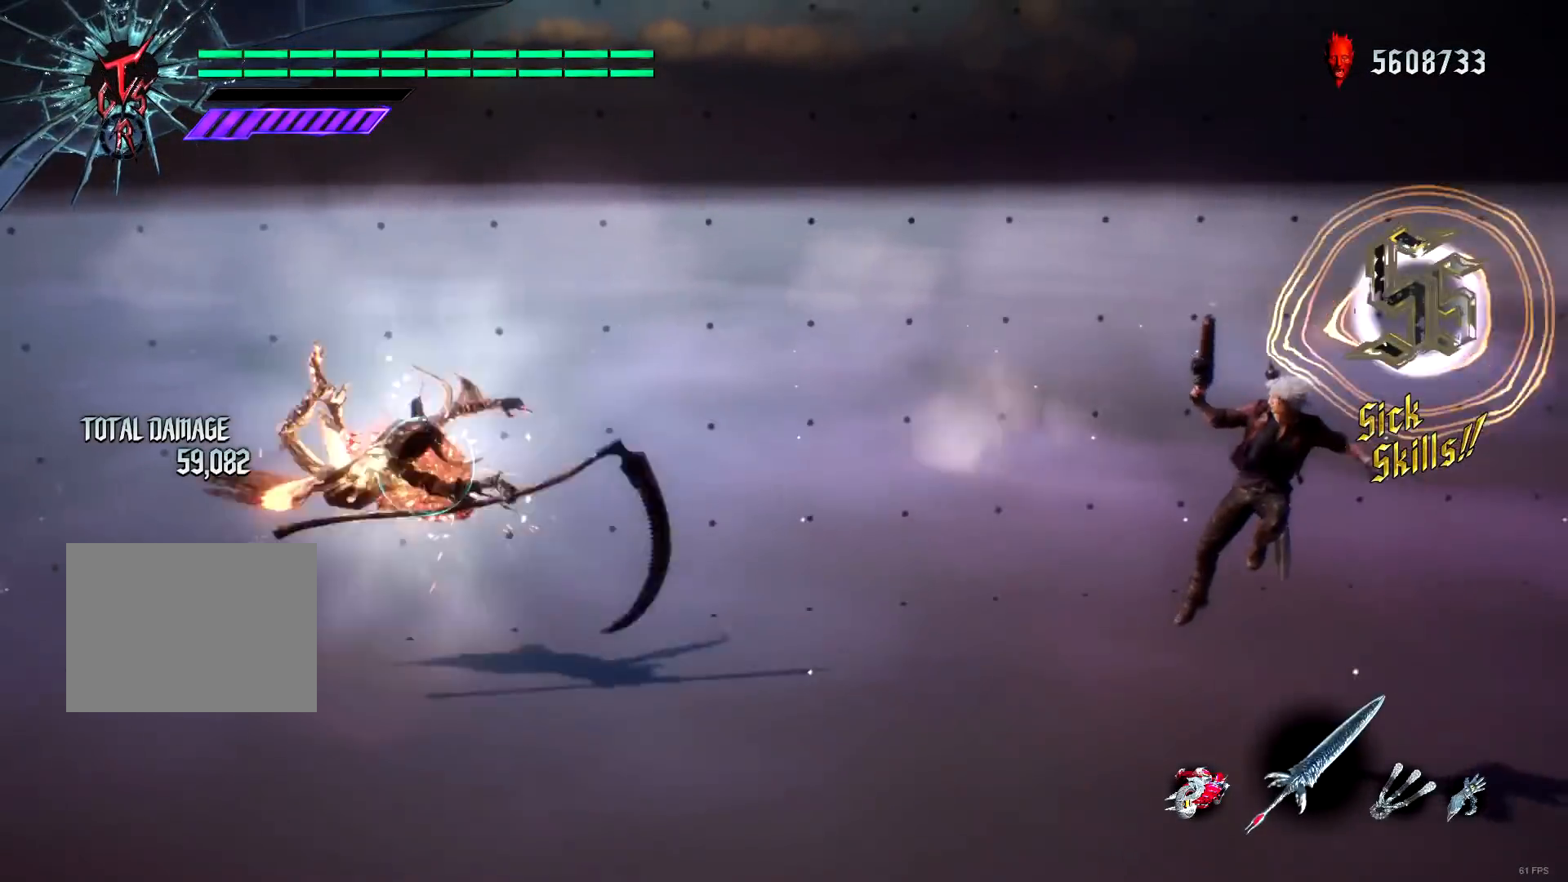
{"buttons": ["R1"], "left_stick": "down-left", "right_stick": "center", "events": [[17, "B", "down"], [84, "B", "up"], [184, "B", "down"], [251, "B", "up"], [384, "B", "down"], [451, "B", "up"]]}
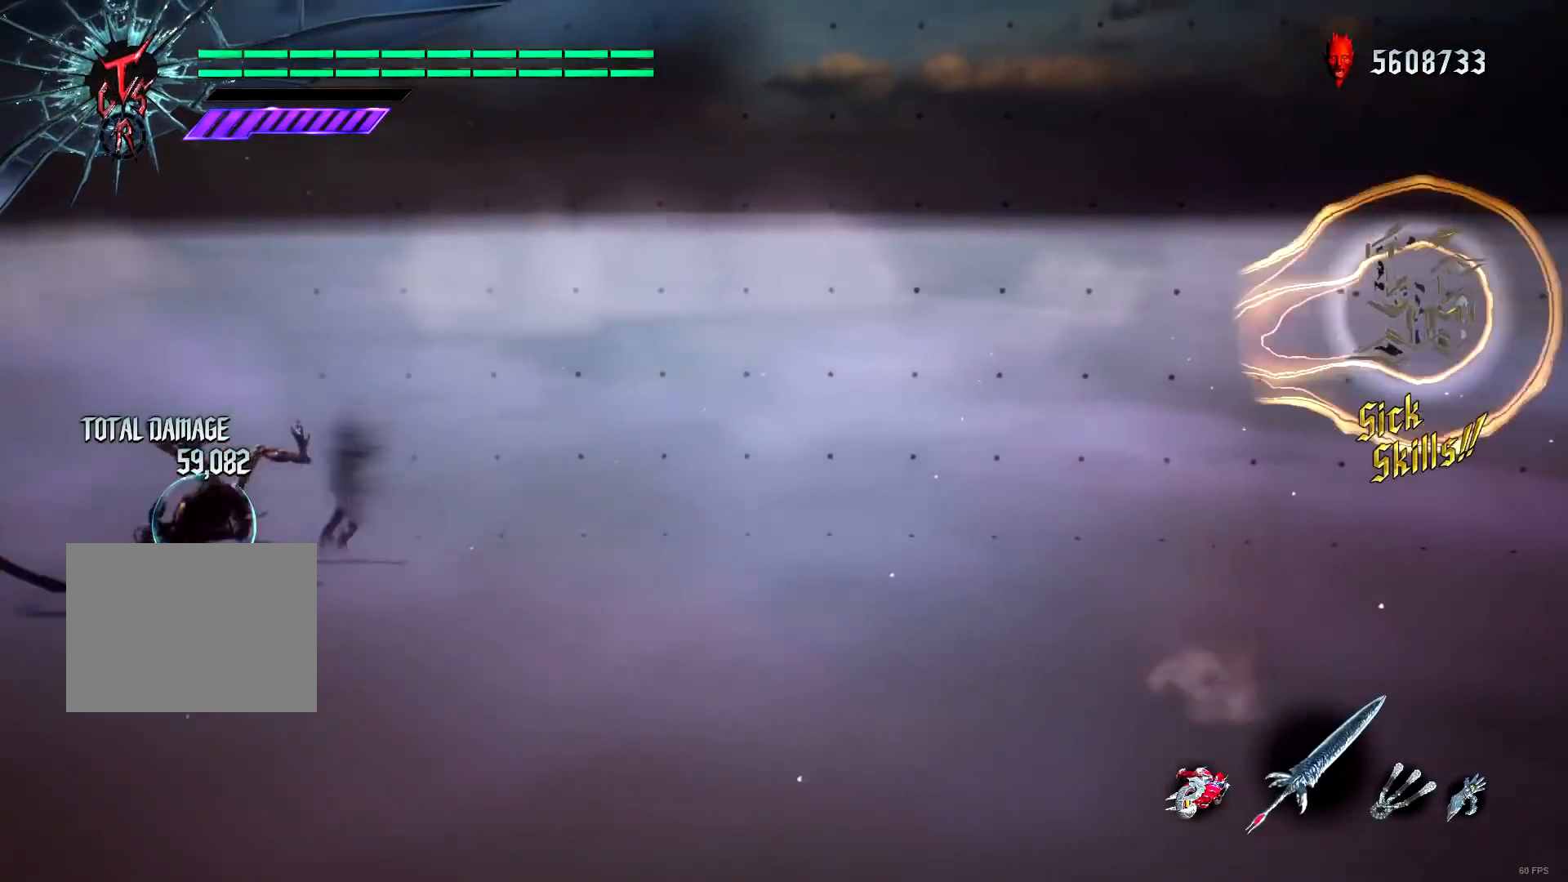
{"buttons": ["B", "R1"], "left_stick": "down-left", "right_stick": "center", "events": [[150, "R2", "down"], [183, "L2", "down"], [183, "R2", "up"], [217, "left_stick", "up"], [284, "left_stick", "down-left"], [317, "L2", "up"], [350, "B", "down"], [417, "B", "up"], [484, "B", "down"]]}
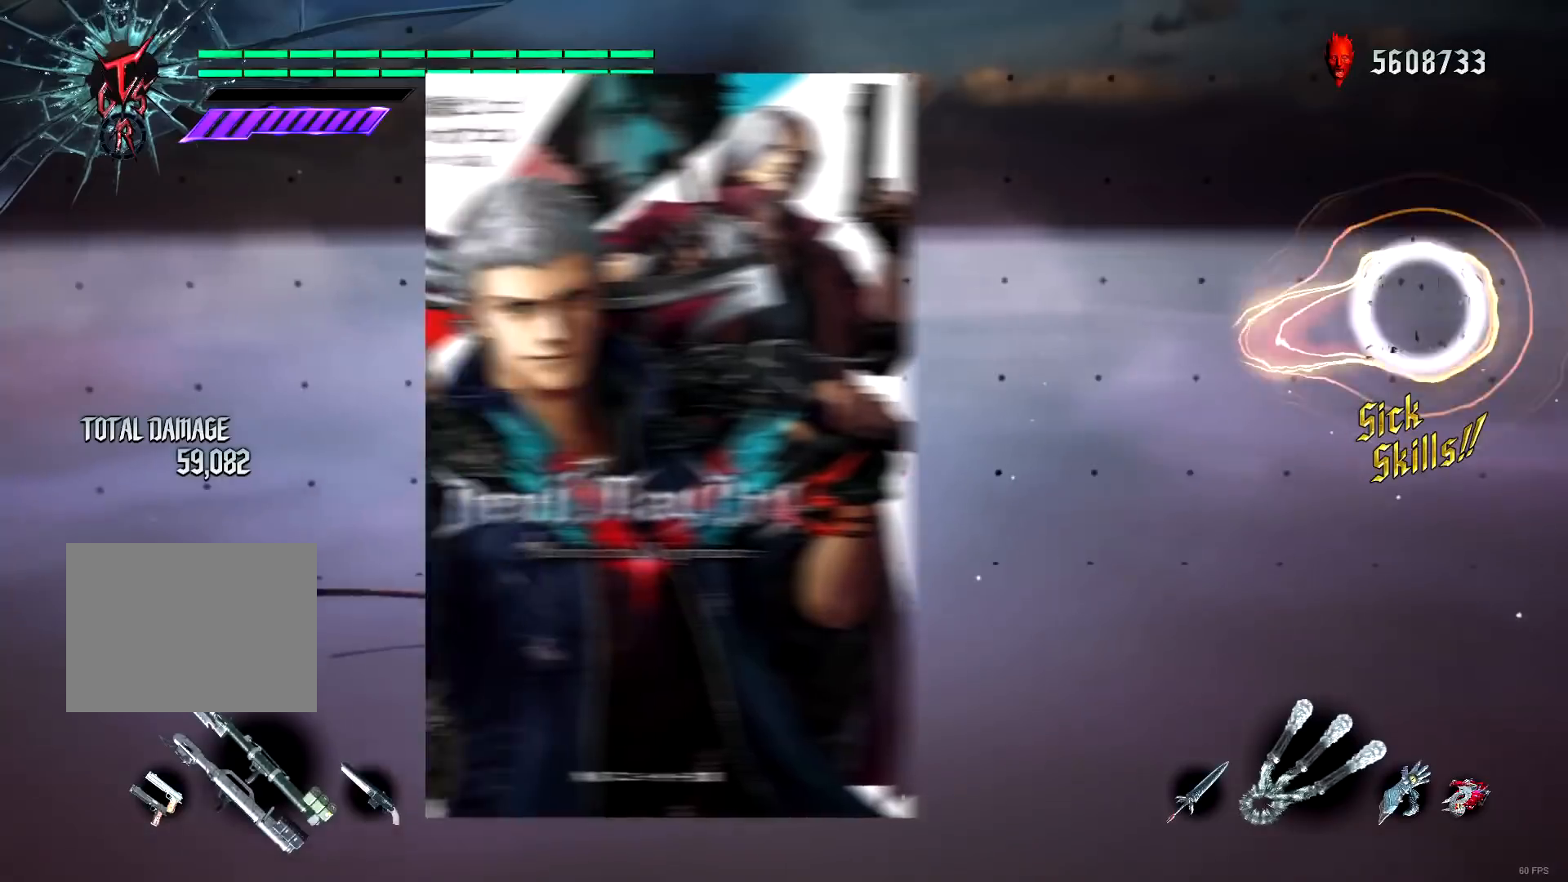
{"buttons": ["Y", "R1"], "left_stick": "down-right", "right_stick": "center", "events": [[84, "B", "up"], [284, "Y", "down"], [317, "left_stick", "down-right"], [417, "Y", "up"], [484, "Y", "down"]]}
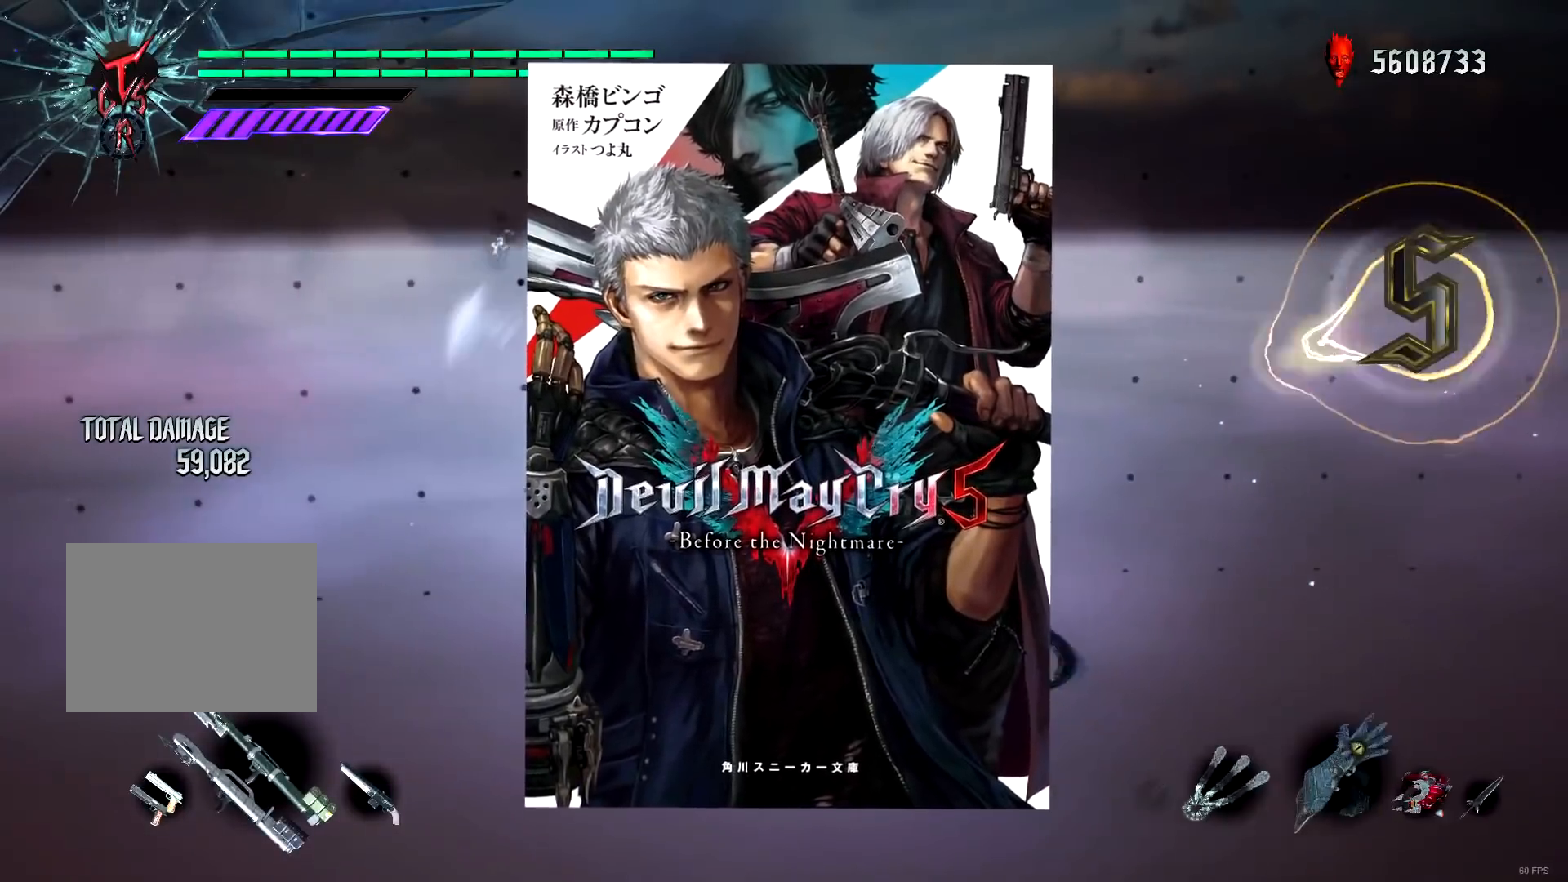
{"buttons": [], "left_stick": "down-right", "right_stick": "center", "events": [[83, "Y", "up"], [183, "Y", "down"], [284, "Y", "up"], [317, "A", "down"], [317, "R1", "up"], [317, "R2", "down"], [417, "A", "up"], [417, "R2", "up"]]}
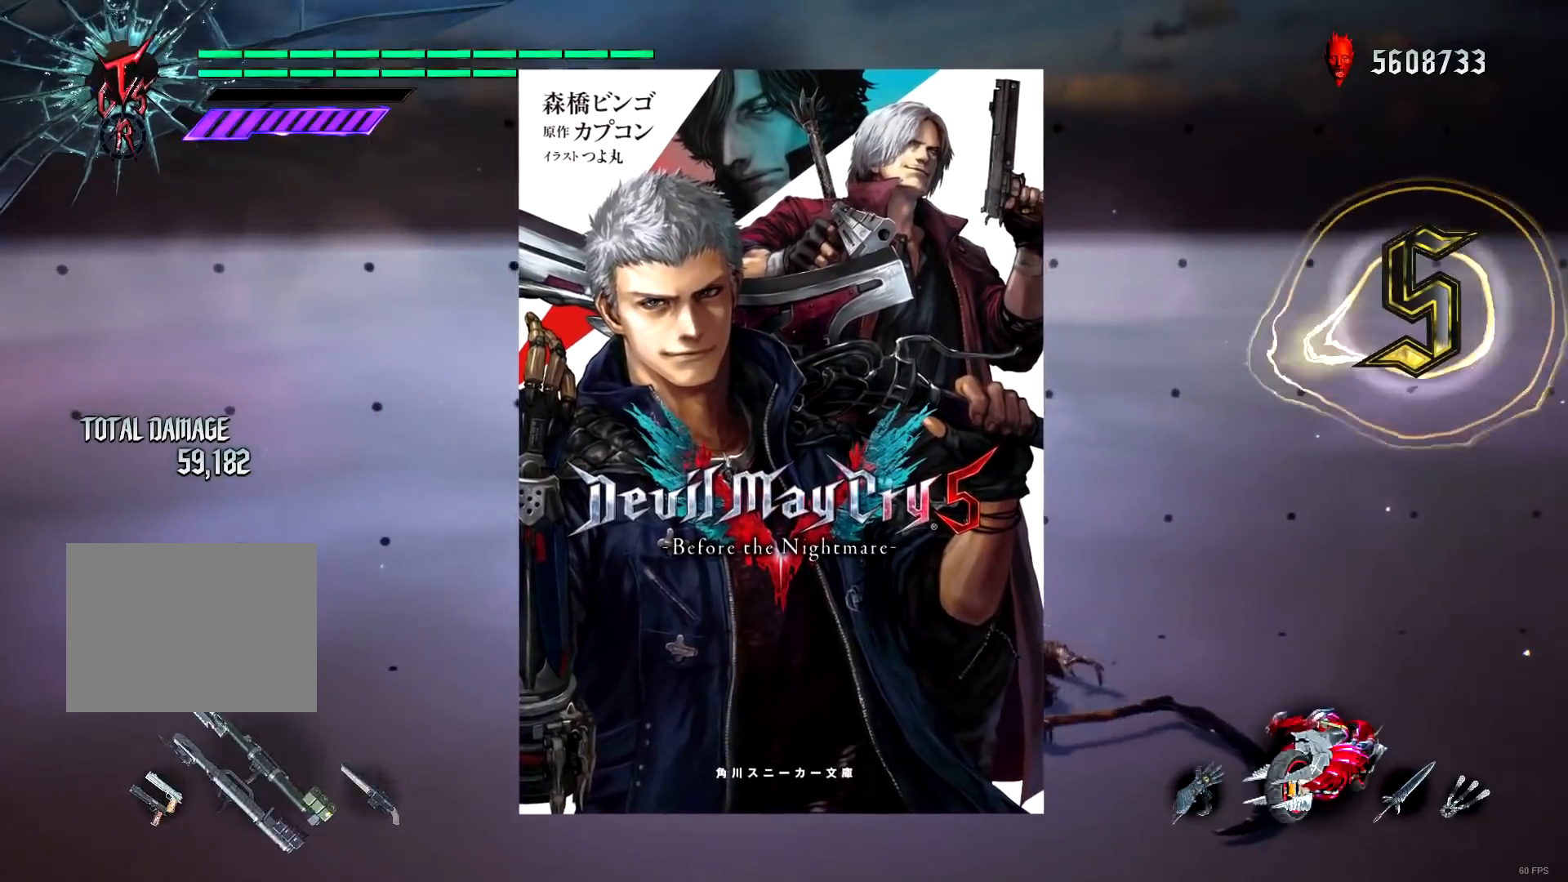
{"buttons": ["X", "R1"], "left_stick": "center", "right_stick": "center", "events": [[50, "R1", "down"], [50, "X", "down"], [151, "X", "up"], [217, "X", "down"], [317, "X", "up"], [451, "X", "down"], [484, "left_stick", "center"]]}